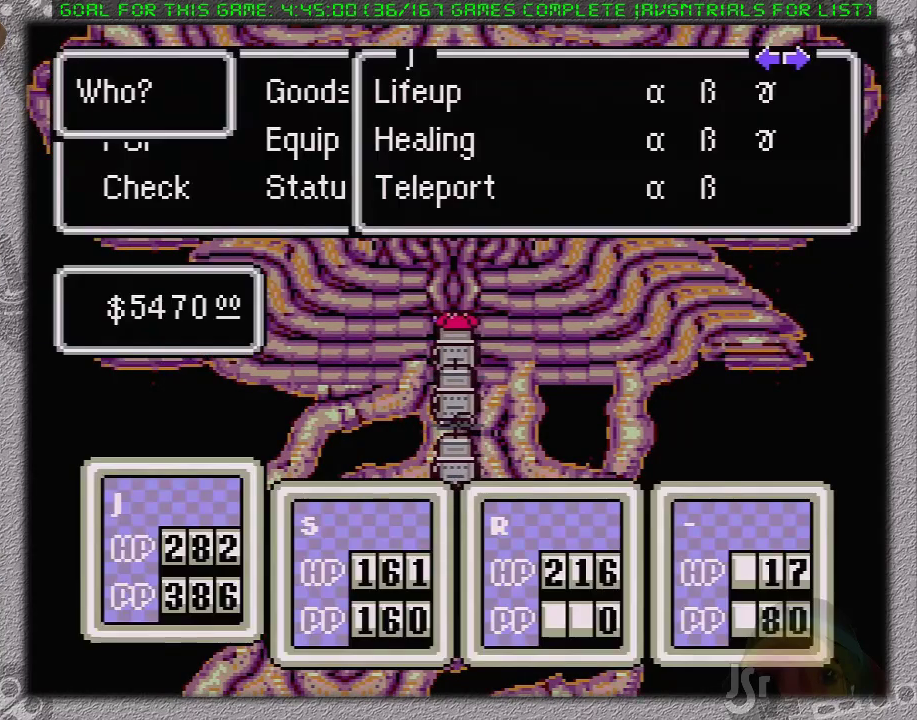
Gameplay with a controller (Nintendo layout); each line is a JSON object with the inputs held at the frame after it. "events" lists button and stick changes between this image and that frame as [ms after this image, input, new state], when the widget could be followed in between. Not read: L3 R3.
{"buttons": ["A"], "events": [[67, "A", "up"], [133, "DPAD_RIGHT", "down"], [217, "DPAD_RIGHT", "up"], [317, "DPAD_RIGHT", "down"], [417, "DPAD_RIGHT", "up"], [433, "A", "down"]]}
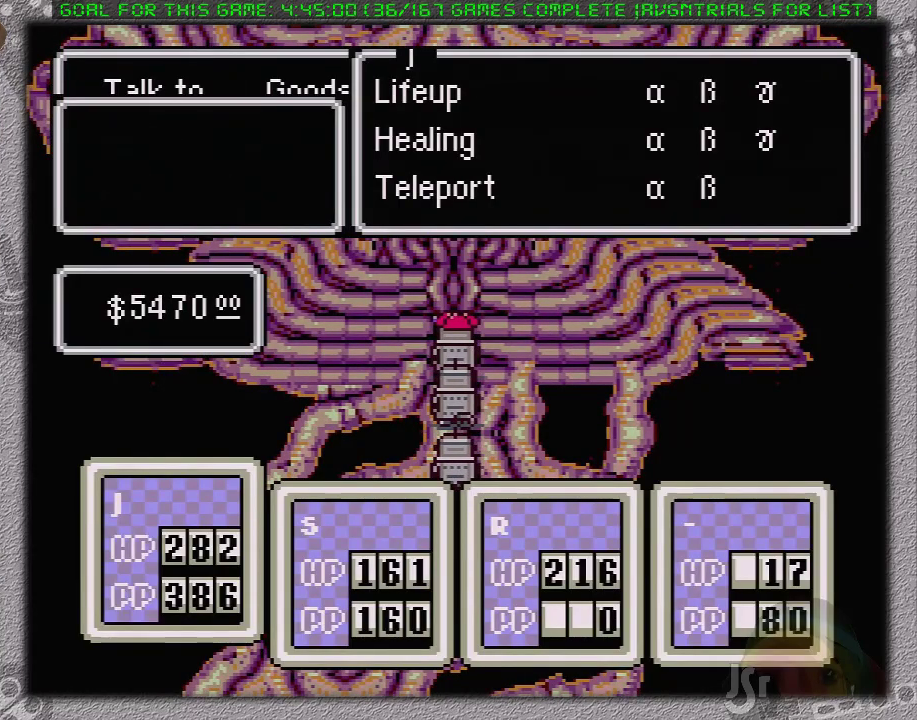
{"buttons": [], "events": [[67, "A", "up"], [217, "A", "down"], [317, "A", "up"], [383, "A", "down"], [383, "L1", "down"], [433, "L1", "up"], [467, "A", "up"]]}
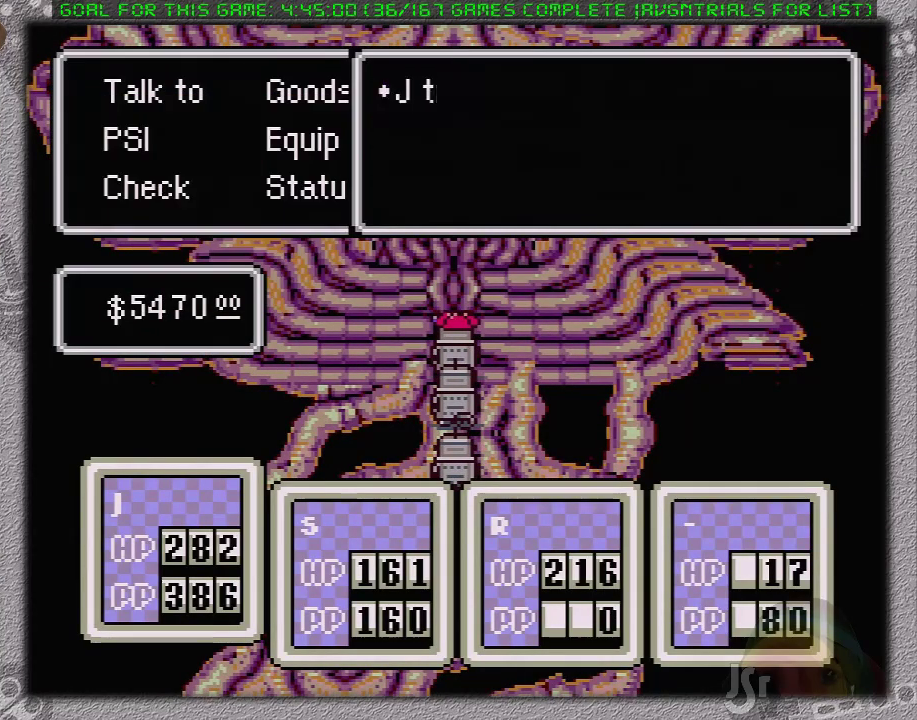
{"buttons": ["A", "L1"], "events": [[33, "A", "down"], [33, "L1", "down"], [100, "L1", "up"], [133, "A", "up"], [167, "L1", "down"], [183, "A", "down"], [217, "L1", "up"], [300, "A", "up"], [300, "L1", "down"], [350, "A", "down"], [383, "L1", "up"], [417, "A", "up"], [450, "L1", "down"], [467, "A", "down"]]}
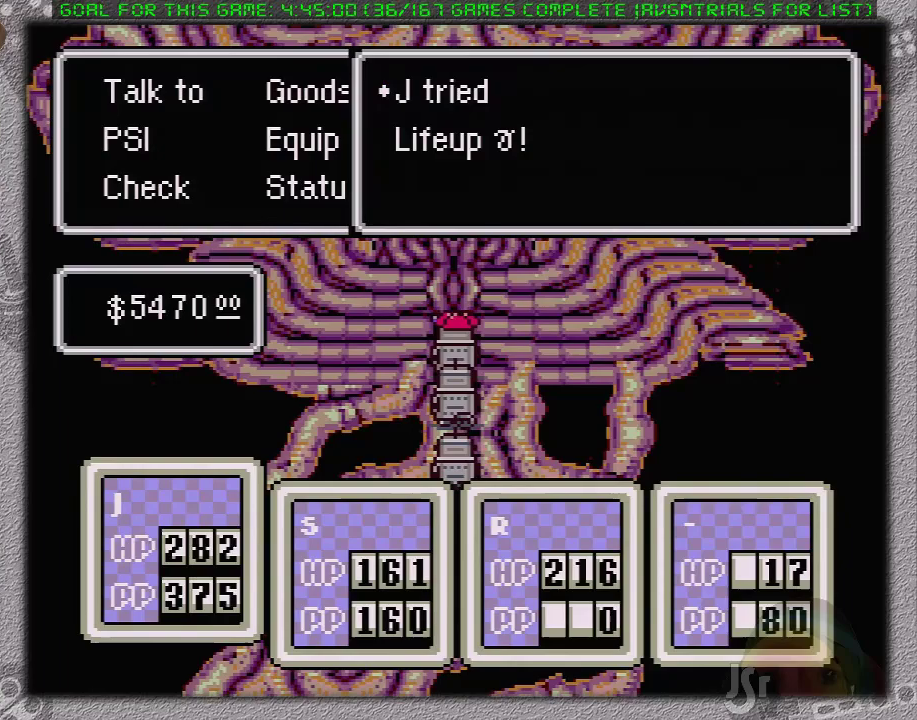
{"buttons": [], "events": [[33, "L1", "up"], [100, "A", "up"], [100, "L1", "down"], [200, "L1", "up"]]}
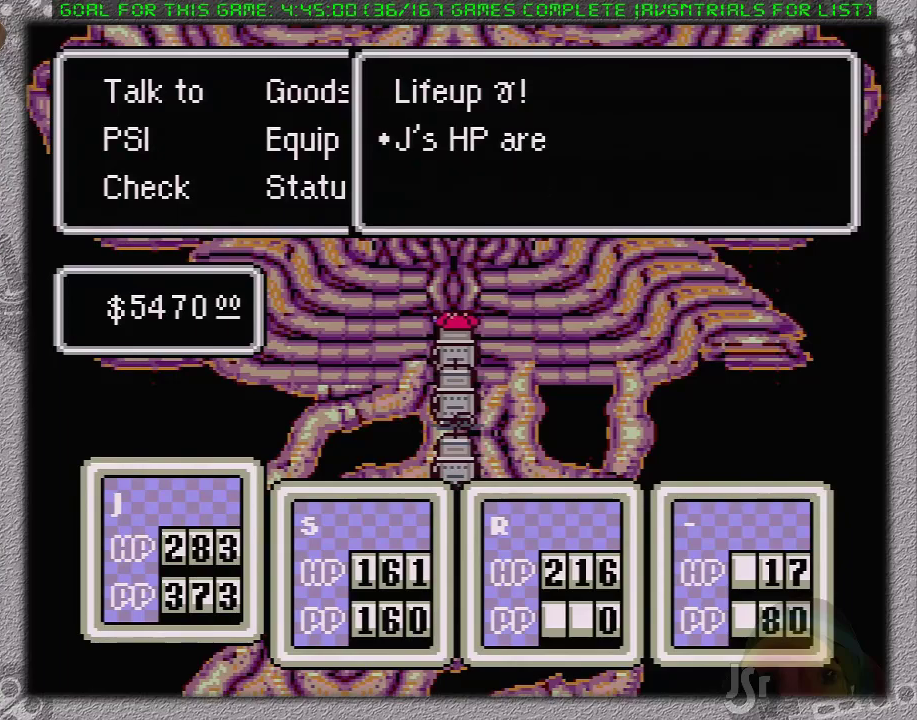
{"buttons": [], "events": [[133, "A", "down"], [133, "DPAD_UP", "down"], [233, "A", "up"], [350, "A", "down"], [383, "DPAD_UP", "up"], [450, "A", "up"]]}
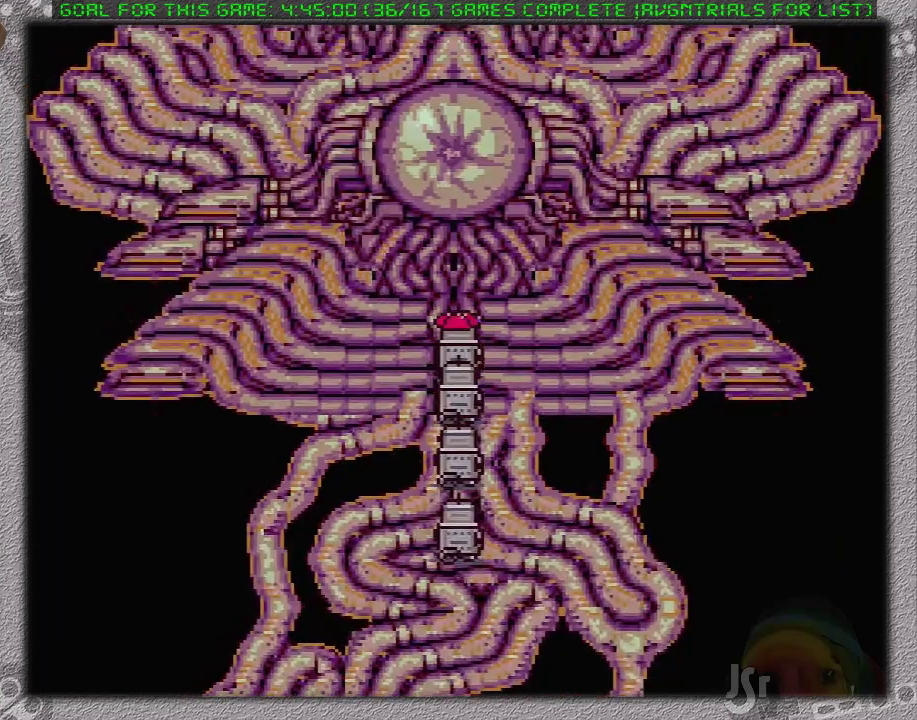
{"buttons": [], "events": [[33, "DPAD_DOWN", "down"], [100, "A", "down"], [133, "DPAD_DOWN", "up"], [217, "A", "up"], [383, "A", "down"], [467, "A", "up"]]}
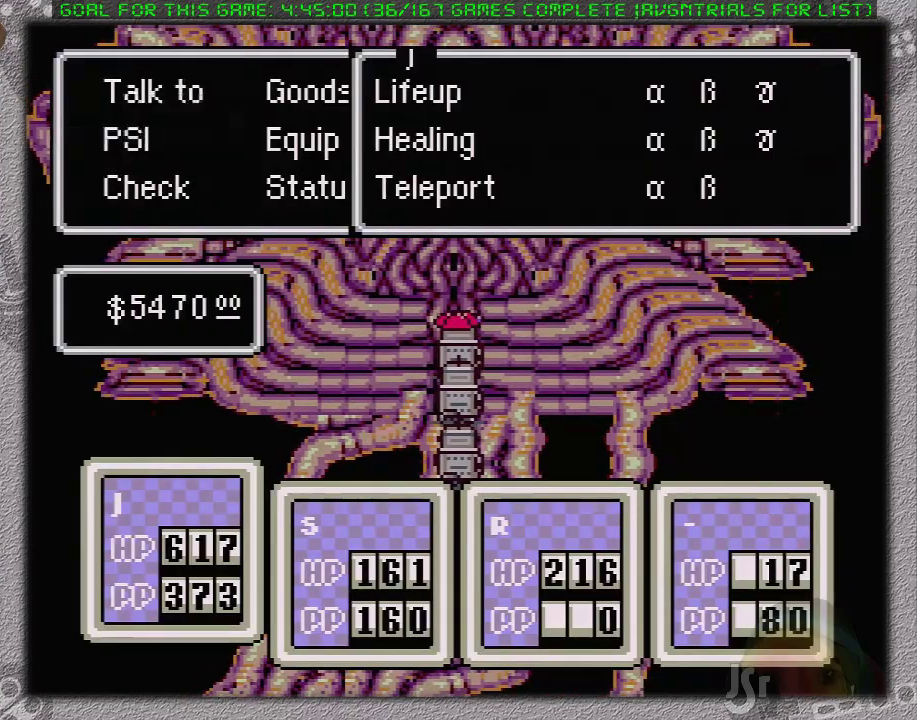
{"buttons": [], "events": [[67, "DPAD_RIGHT", "down"], [117, "DPAD_RIGHT", "up"], [233, "DPAD_RIGHT", "down"], [317, "DPAD_RIGHT", "up"], [350, "A", "down"], [500, "A", "up"]]}
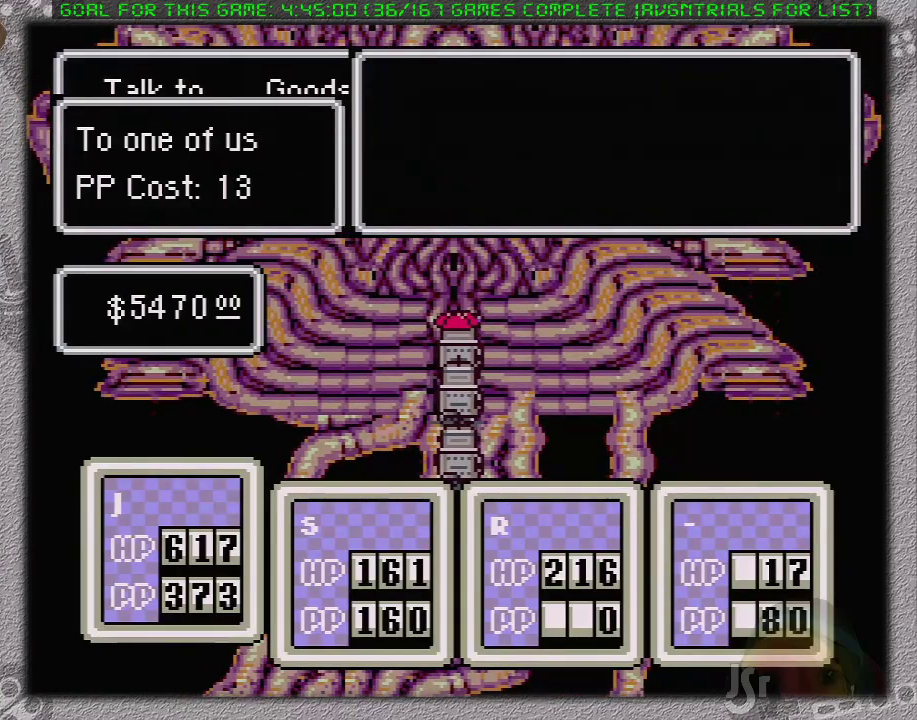
{"buttons": [], "events": [[183, "DPAD_LEFT", "down"], [283, "DPAD_LEFT", "up"], [317, "A", "down"], [450, "A", "up"]]}
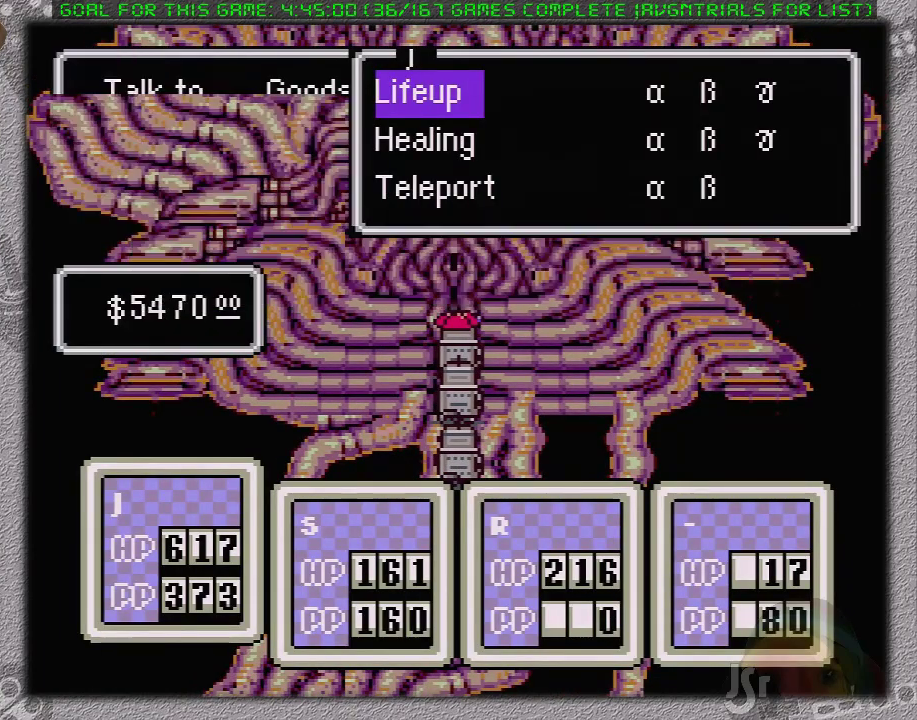
{"buttons": ["A", "L1"], "events": [[17, "A", "down"], [117, "A", "up"], [117, "L1", "down"], [183, "A", "down"], [233, "L1", "up"], [283, "A", "up"], [283, "L1", "down"], [367, "A", "down"], [417, "L1", "up"], [433, "A", "up"], [467, "L1", "down"], [500, "A", "down"]]}
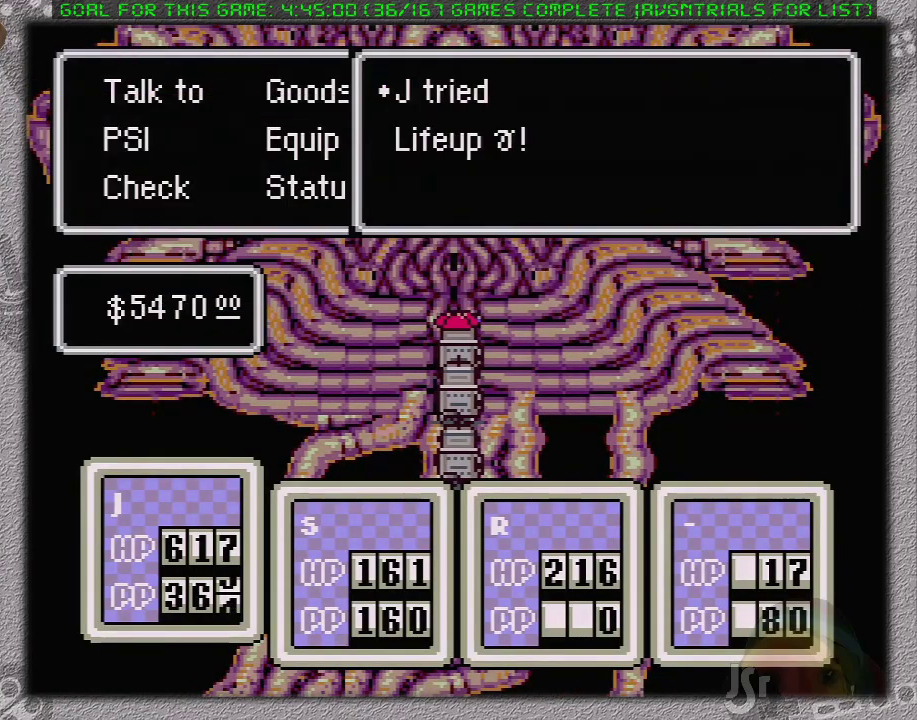
{"buttons": [], "events": [[67, "L1", "up"], [117, "A", "up"], [167, "L1", "down"], [183, "A", "down"], [250, "L1", "up"], [283, "A", "up"], [317, "L1", "down"], [350, "A", "down"], [417, "L1", "up"], [450, "A", "up"]]}
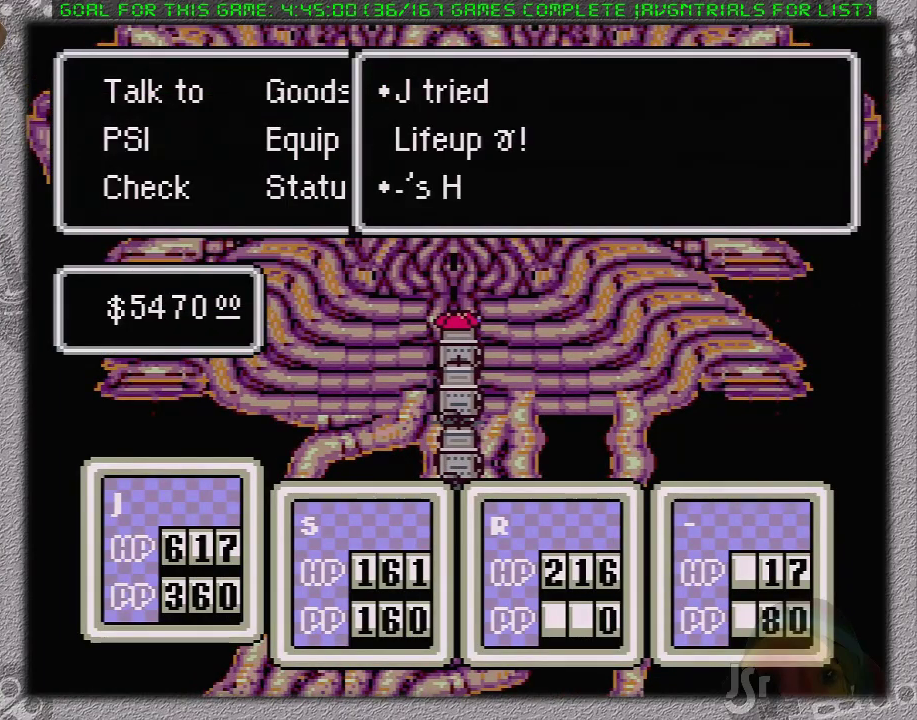
{"buttons": [], "events": [[317, "A", "down"], [450, "A", "up"]]}
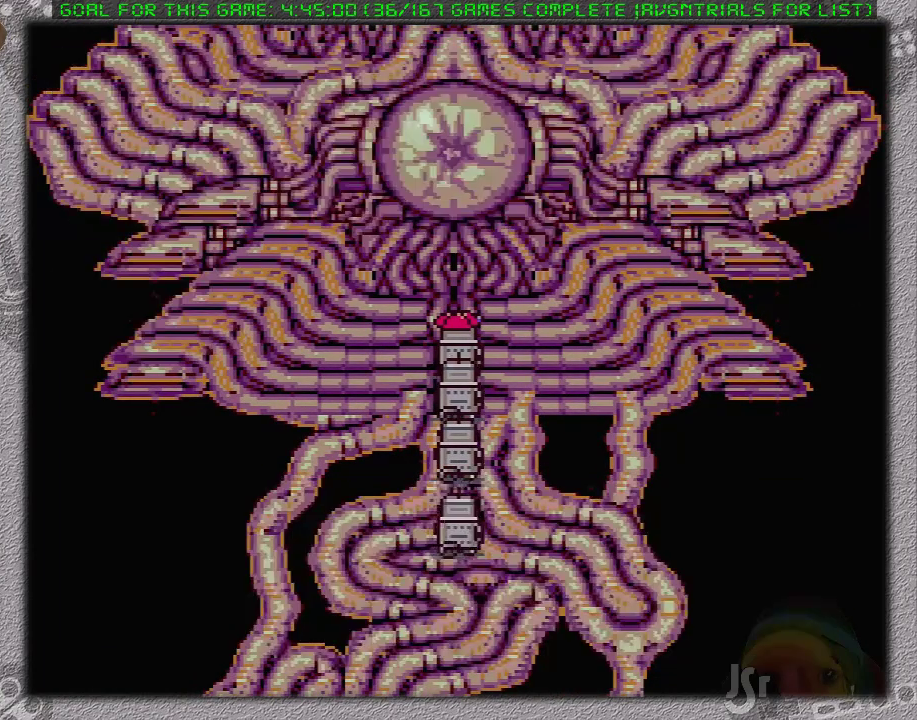
{"buttons": [], "events": [[67, "A", "down"], [183, "A", "up"], [367, "DPAD_RIGHT", "down"], [450, "DPAD_RIGHT", "up"]]}
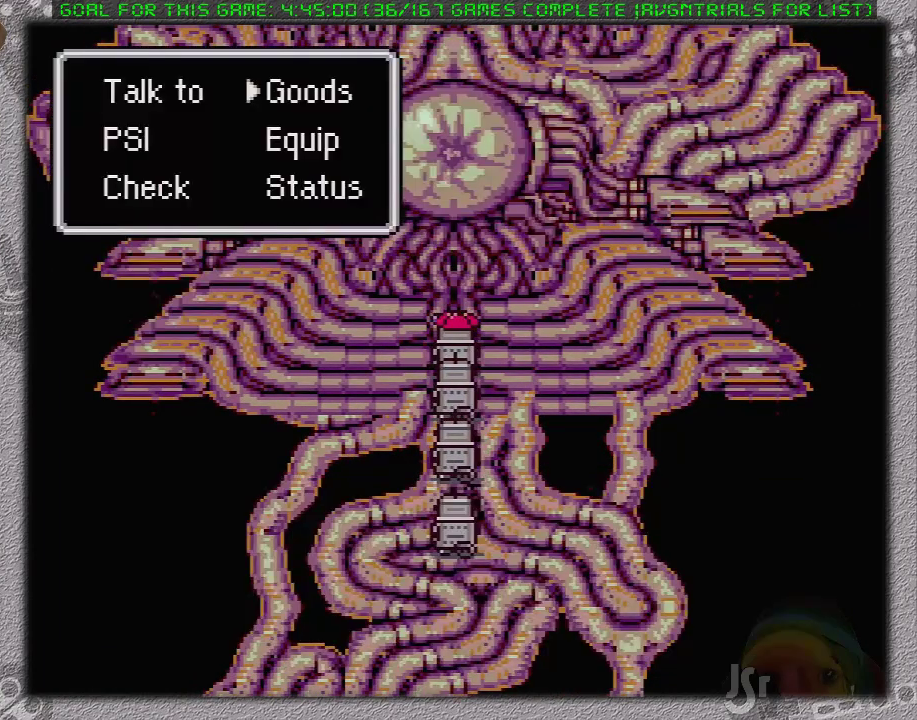
{"buttons": [], "events": [[67, "A", "down"], [233, "A", "up"]]}
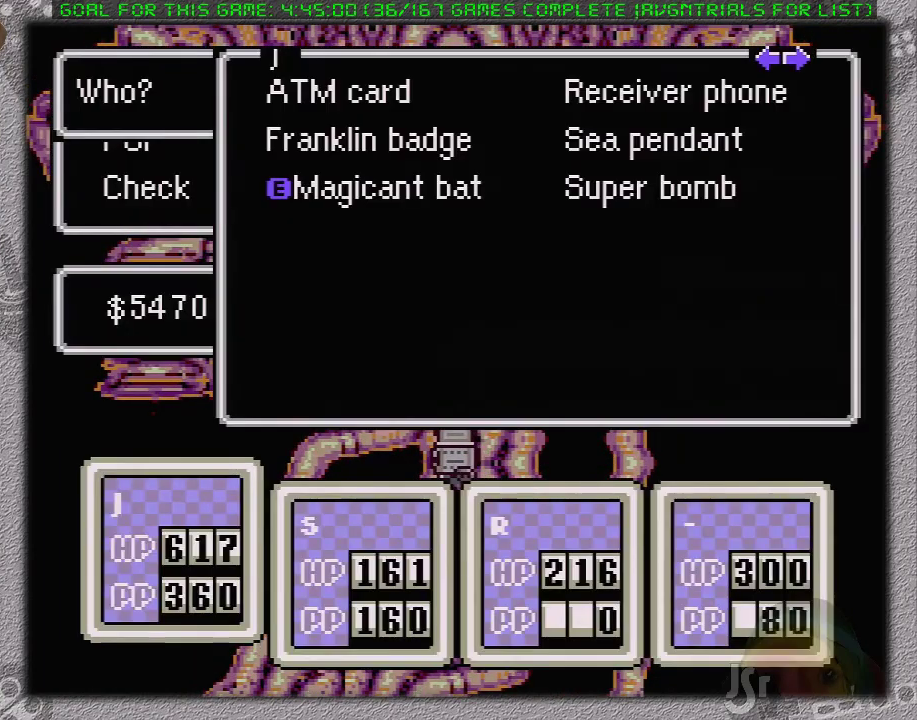
{"buttons": ["DPAD_RIGHT"], "events": [[133, "A", "down"], [250, "A", "up"], [350, "DPAD_DOWN", "down"], [400, "DPAD_DOWN", "up"], [500, "DPAD_RIGHT", "down"]]}
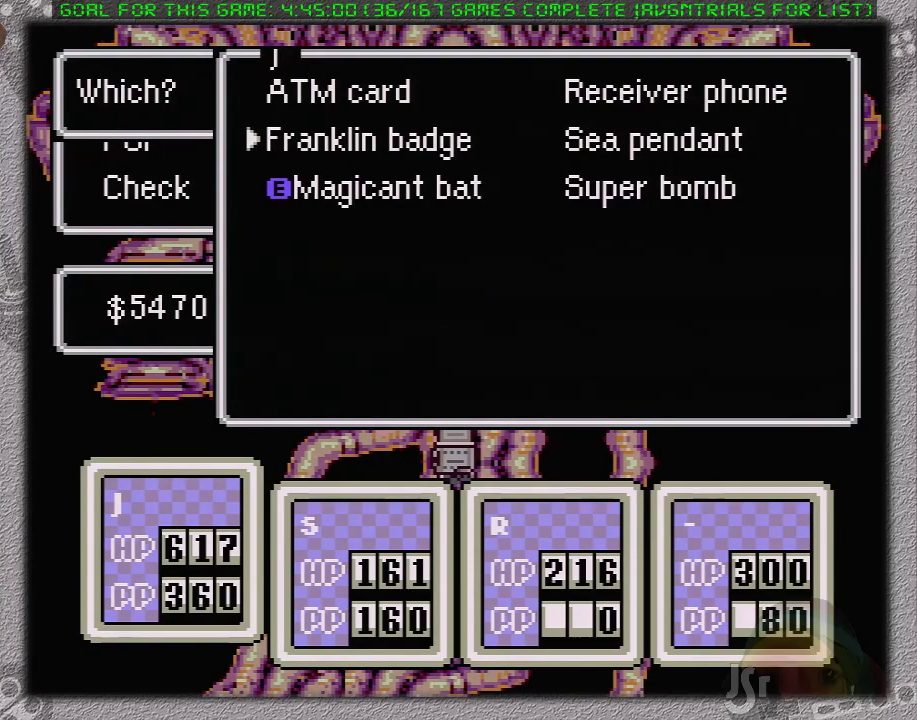
{"buttons": ["A"], "events": [[50, "A", "down"], [67, "DPAD_RIGHT", "up"], [200, "A", "up"], [233, "DPAD_DOWN", "down"], [333, "DPAD_DOWN", "up"], [367, "A", "down"]]}
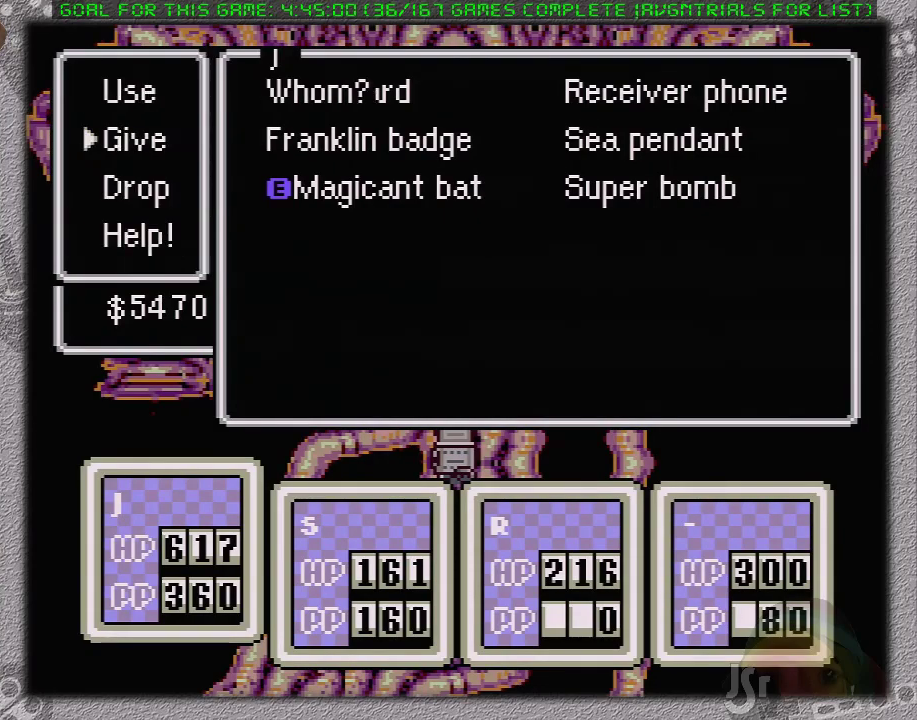
{"buttons": [], "events": [[50, "A", "up"], [300, "DPAD_RIGHT", "down"], [433, "DPAD_RIGHT", "up"]]}
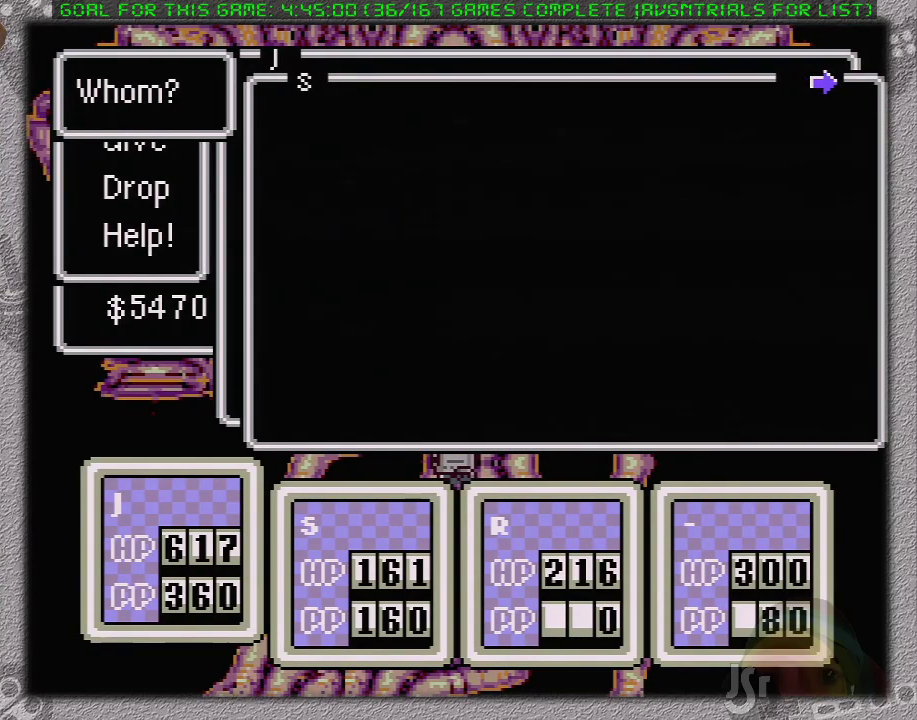
{"buttons": ["A"], "events": [[200, "A", "down"], [367, "A", "up"], [433, "A", "down"]]}
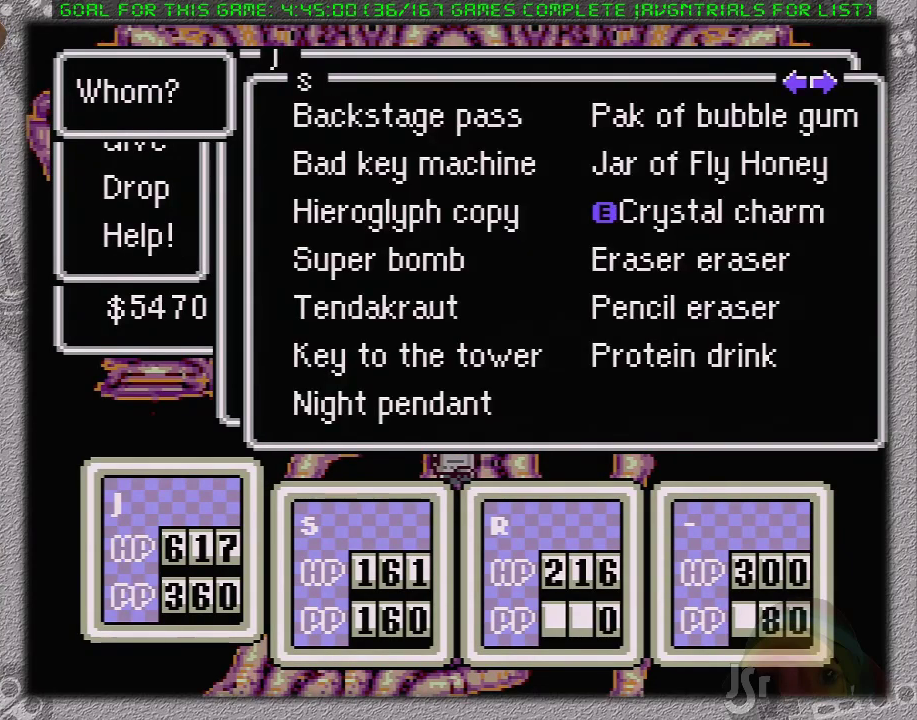
{"buttons": [], "events": [[150, "A", "up"]]}
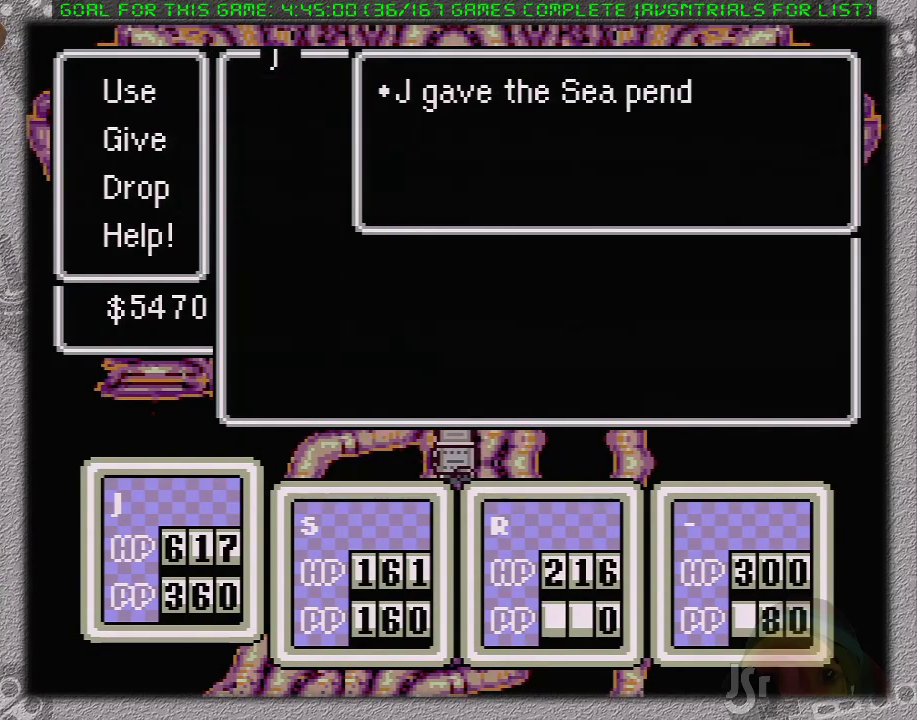
{"buttons": ["A"], "events": [[183, "A", "down"], [300, "A", "up"], [400, "A", "down"]]}
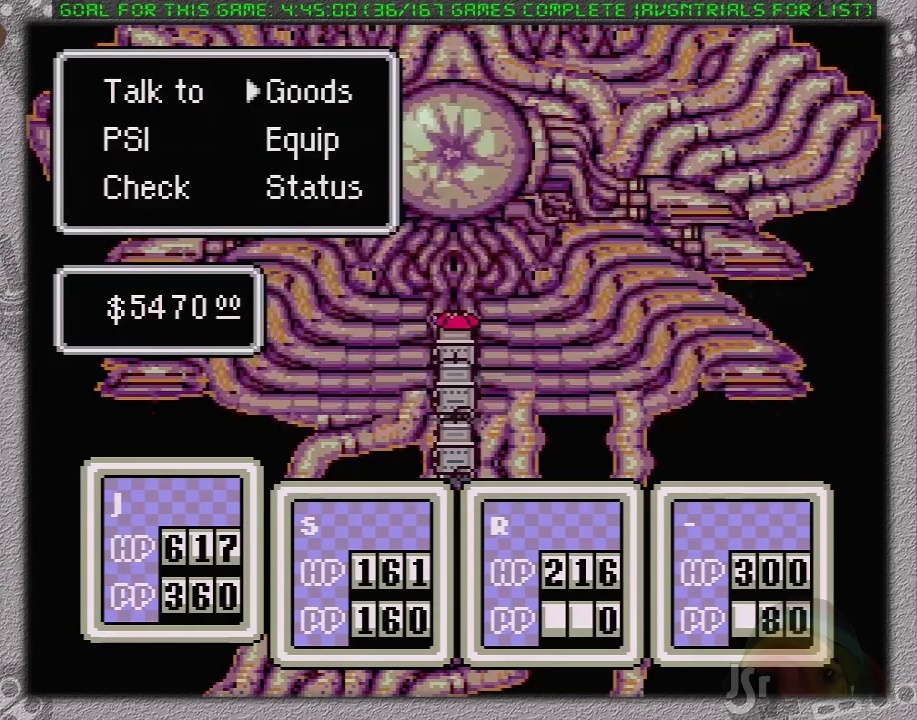
{"buttons": [], "events": [[50, "A", "up"], [367, "DPAD_RIGHT", "down"], [500, "DPAD_RIGHT", "up"]]}
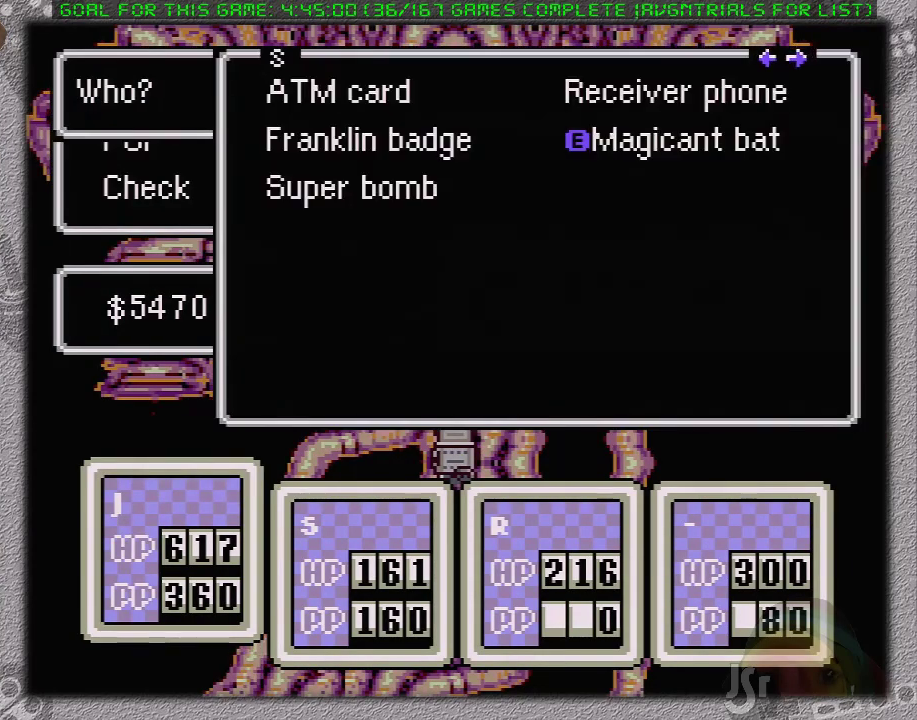
{"buttons": ["A"], "events": [[483, "A", "down"]]}
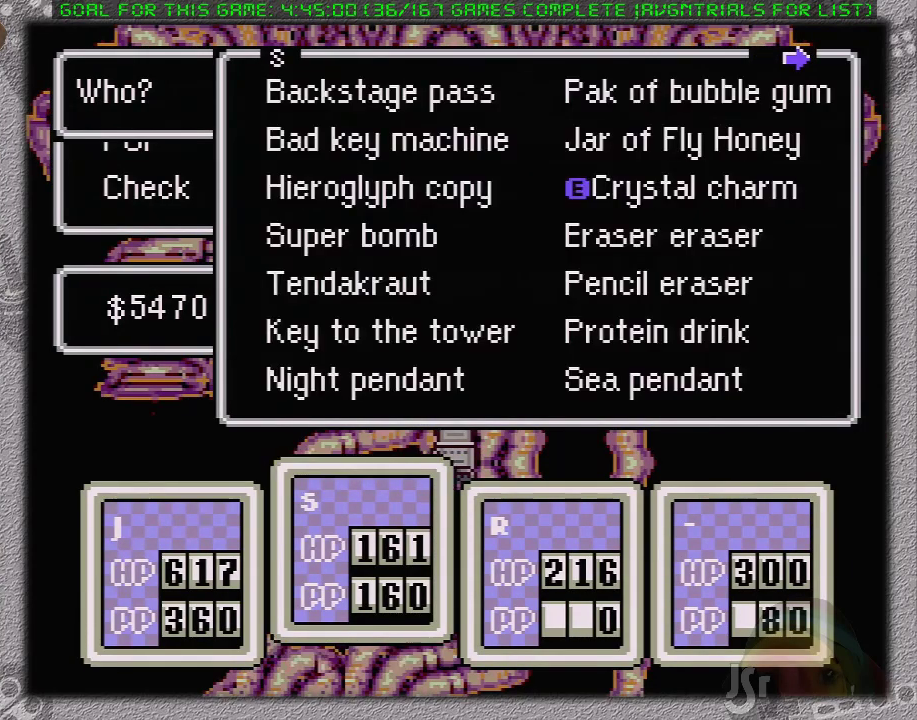
{"buttons": [], "events": [[117, "A", "up"]]}
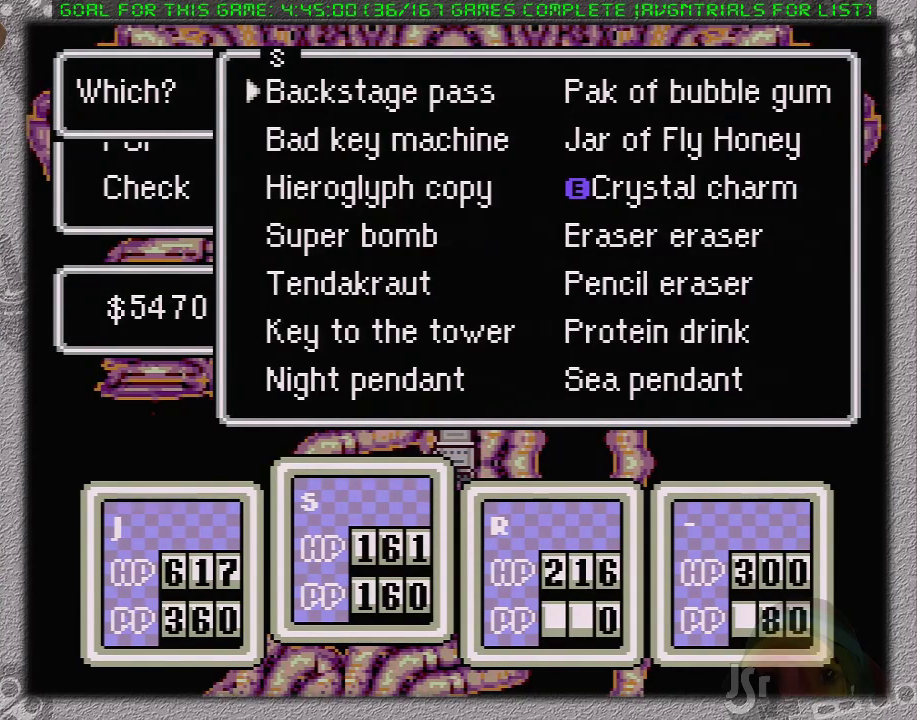
{"buttons": [], "events": [[183, "DPAD_UP", "down"], [217, "DPAD_UP", "up"], [367, "DPAD_UP", "down"], [483, "DPAD_UP", "up"]]}
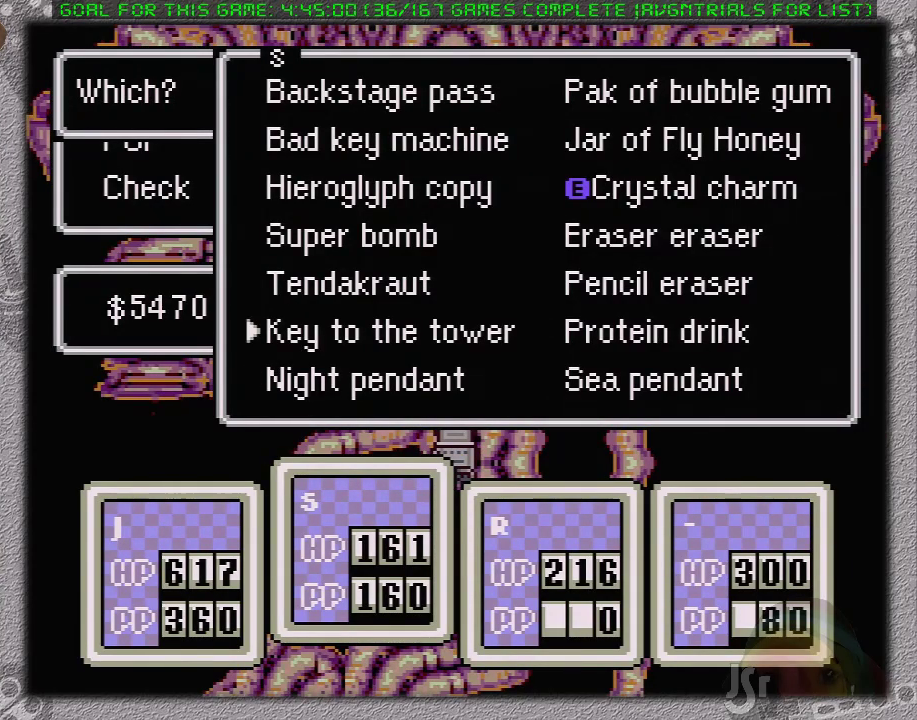
{"buttons": [], "events": [[100, "DPAD_UP", "down"], [167, "DPAD_UP", "up"], [267, "DPAD_UP", "down"], [333, "DPAD_UP", "up"]]}
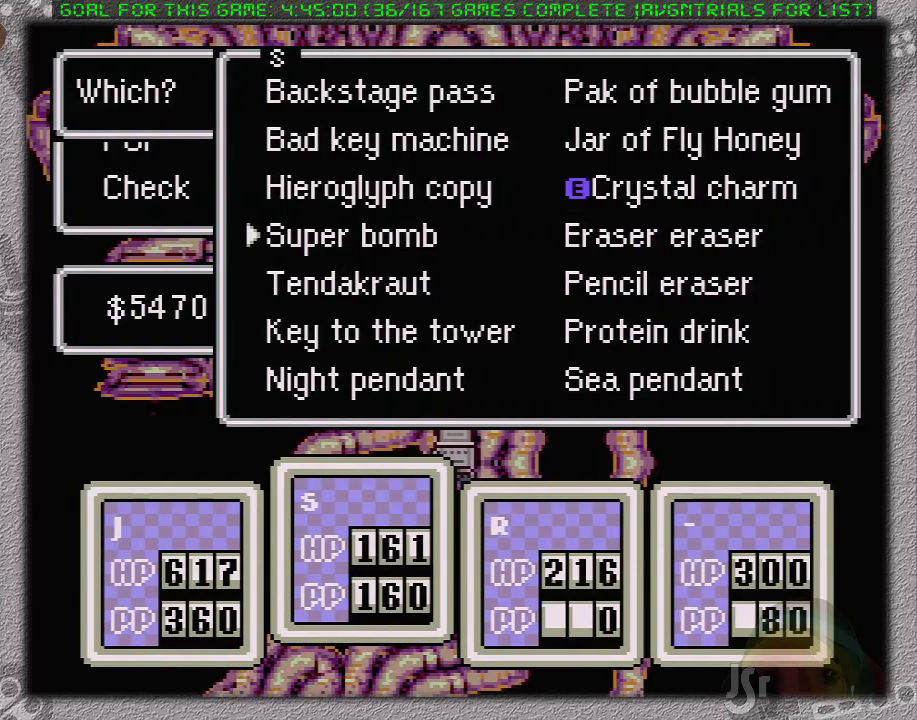
{"buttons": [], "events": []}
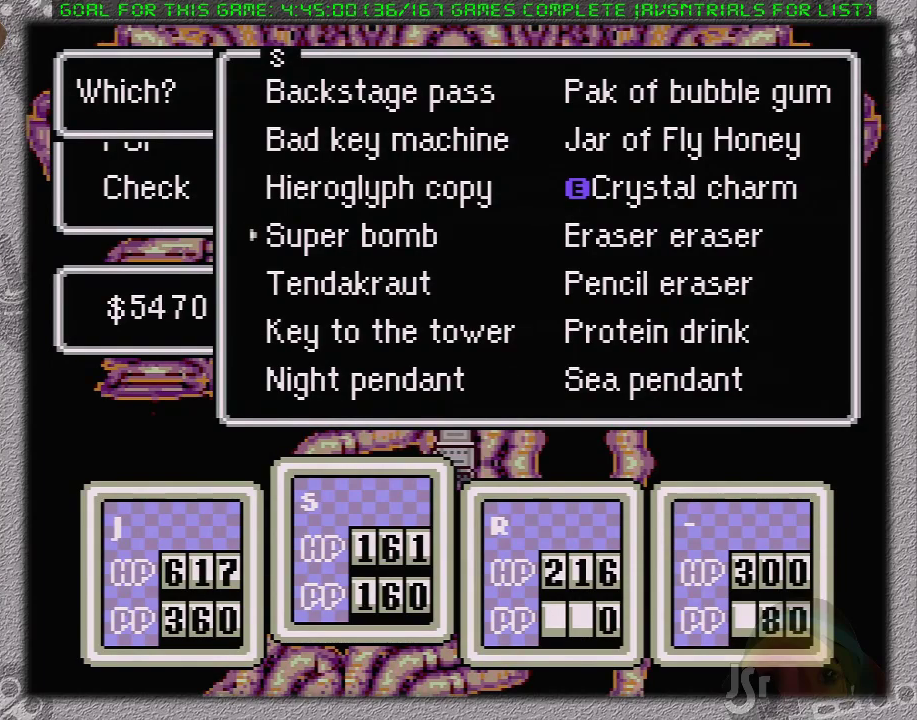
{"buttons": [], "events": [[183, "DPAD_DOWN", "down"], [267, "DPAD_DOWN", "up"]]}